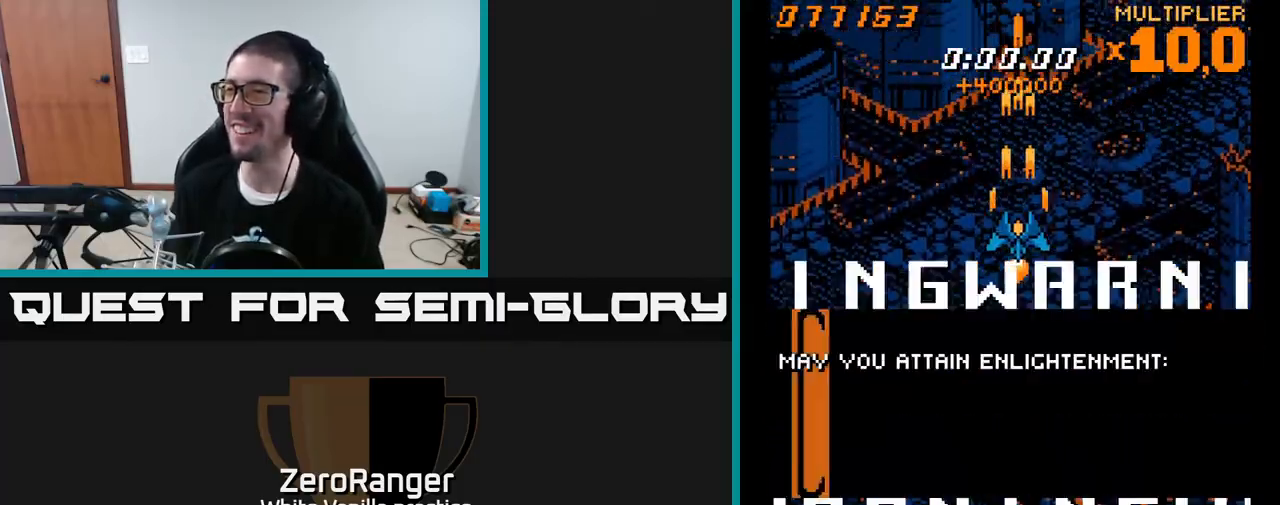
Gameplay with a controller (Xbox layout); each line is a JSON object with the inputs held at the frame after it. "events" lists button and stick changes between this image and that frame as [ms after this image, input, new state], when the widget could be followed in between. Not read: left_stick.
{"buttons": ["A"], "right_stick": "center", "events": [[33, "A", "up"], [350, "A", "down"]]}
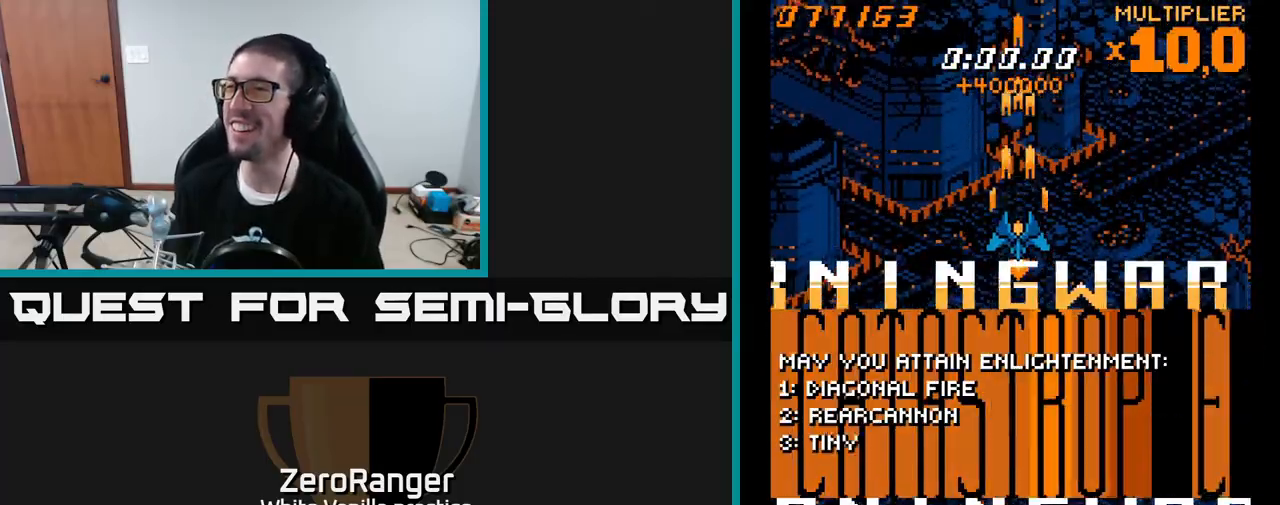
{"buttons": ["A", "DPAD_UP"], "right_stick": "center", "events": [[433, "DPAD_RIGHT", "down"], [450, "DPAD_RIGHT", "up"], [450, "DPAD_UP", "down"]]}
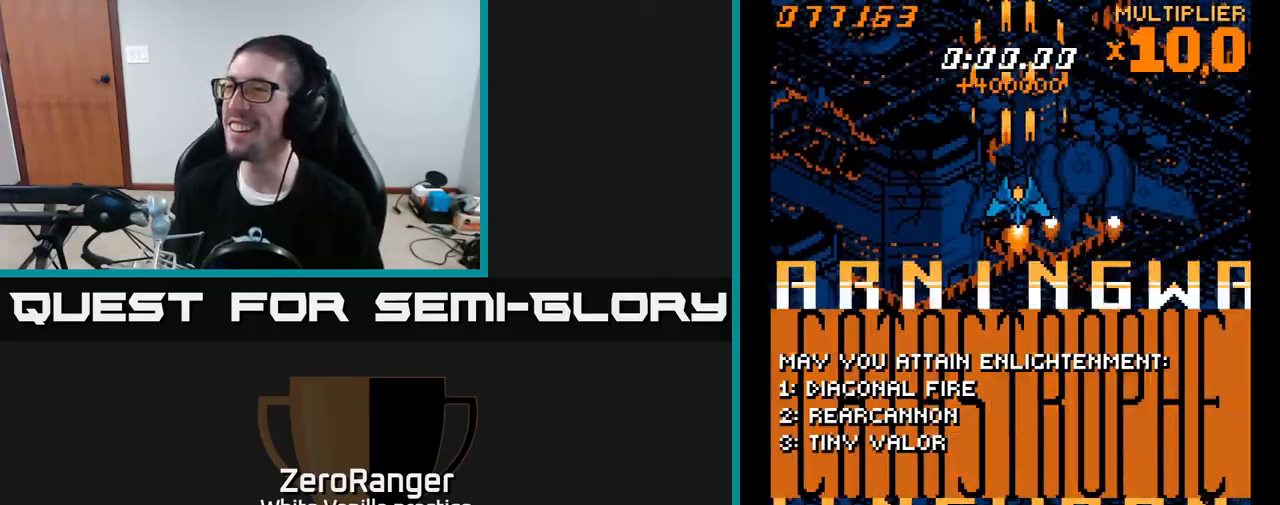
{"buttons": ["A", "DPAD_DOWN", "DPAD_LEFT"], "right_stick": "center", "events": [[83, "DPAD_UP", "up"], [433, "DPAD_LEFT", "down"], [467, "DPAD_DOWN", "down"]]}
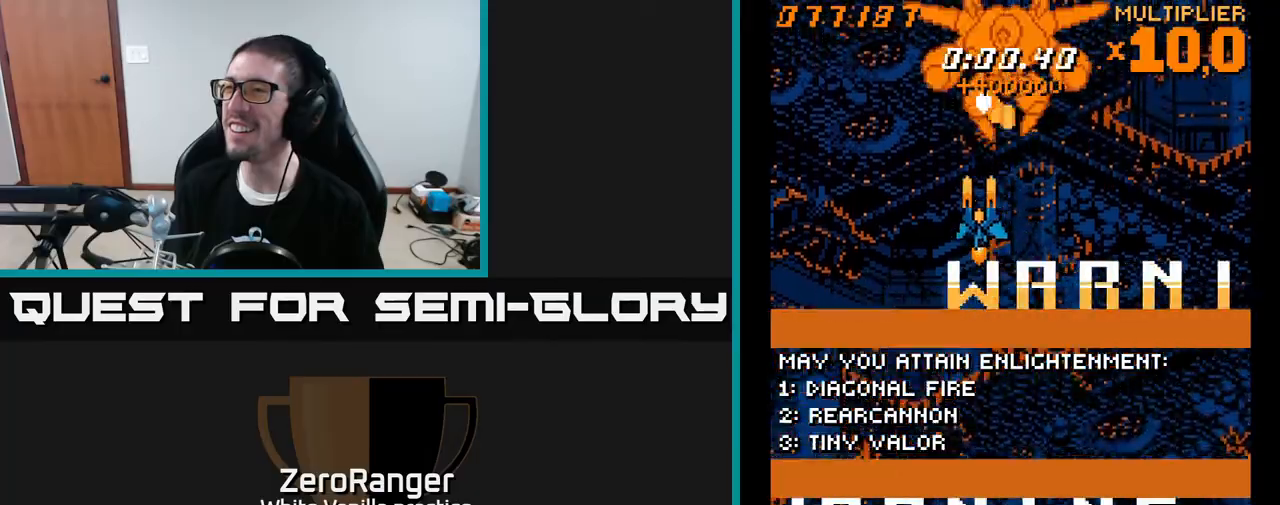
{"buttons": ["A", "DPAD_UP"], "right_stick": "center", "events": [[83, "DPAD_LEFT", "up"], [150, "DPAD_RIGHT", "down"], [183, "DPAD_DOWN", "up"], [333, "DPAD_RIGHT", "up"], [367, "DPAD_UP", "down"]]}
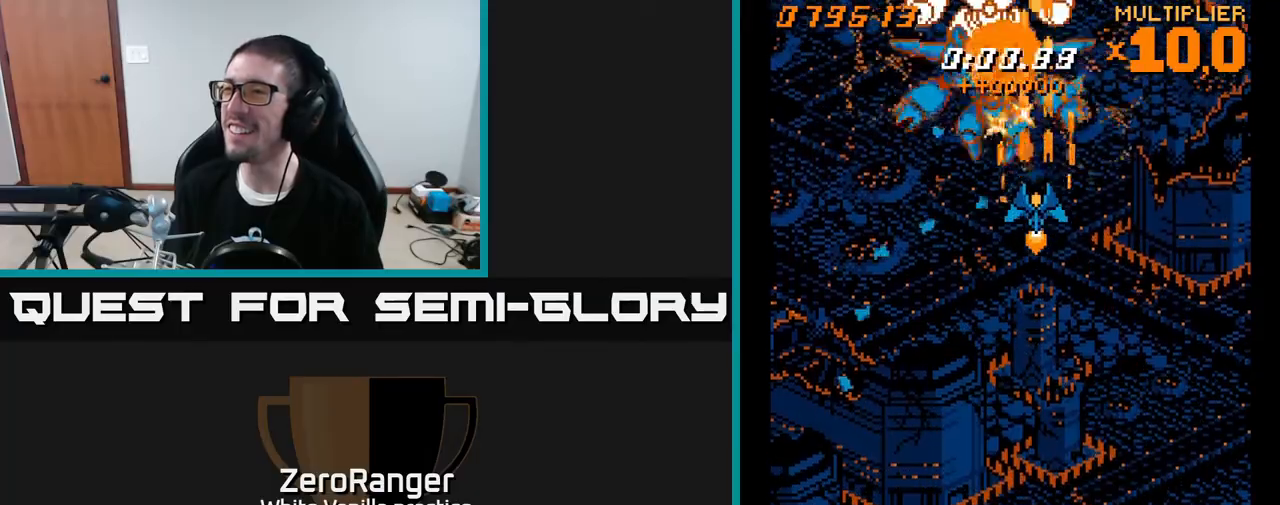
{"buttons": ["A", "DPAD_DOWN", "DPAD_LEFT"], "right_stick": "center", "events": [[133, "DPAD_UP", "up"], [267, "DPAD_DOWN", "down"], [333, "DPAD_RIGHT", "down"], [433, "DPAD_RIGHT", "up"], [450, "DPAD_LEFT", "down"]]}
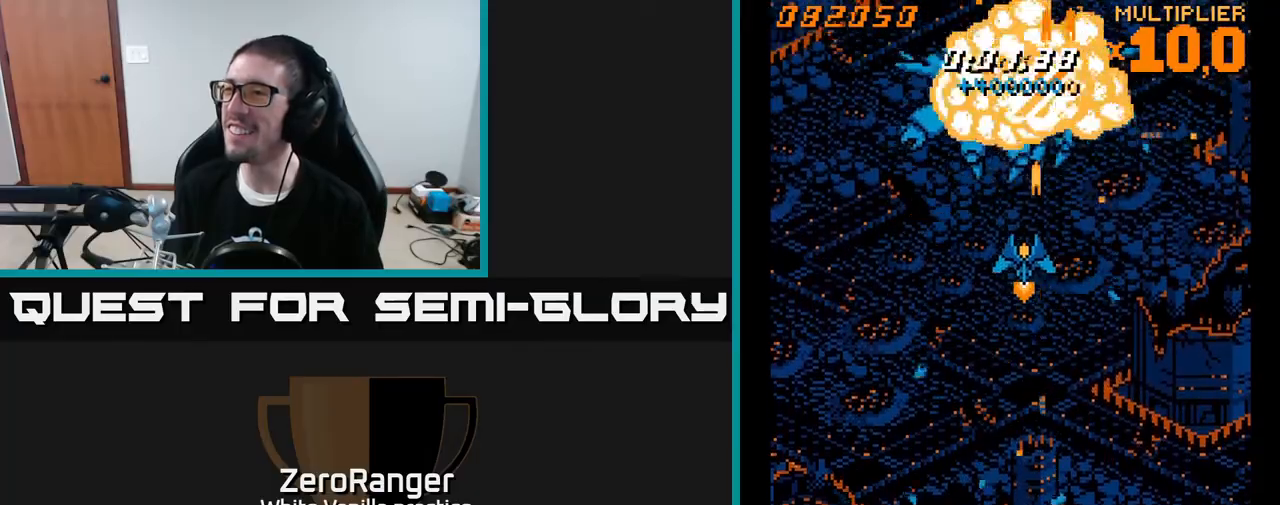
{"buttons": ["A"], "right_stick": "center", "events": [[17, "DPAD_DOWN", "up"], [400, "DPAD_LEFT", "up"], [417, "DPAD_RIGHT", "down"], [500, "DPAD_RIGHT", "up"]]}
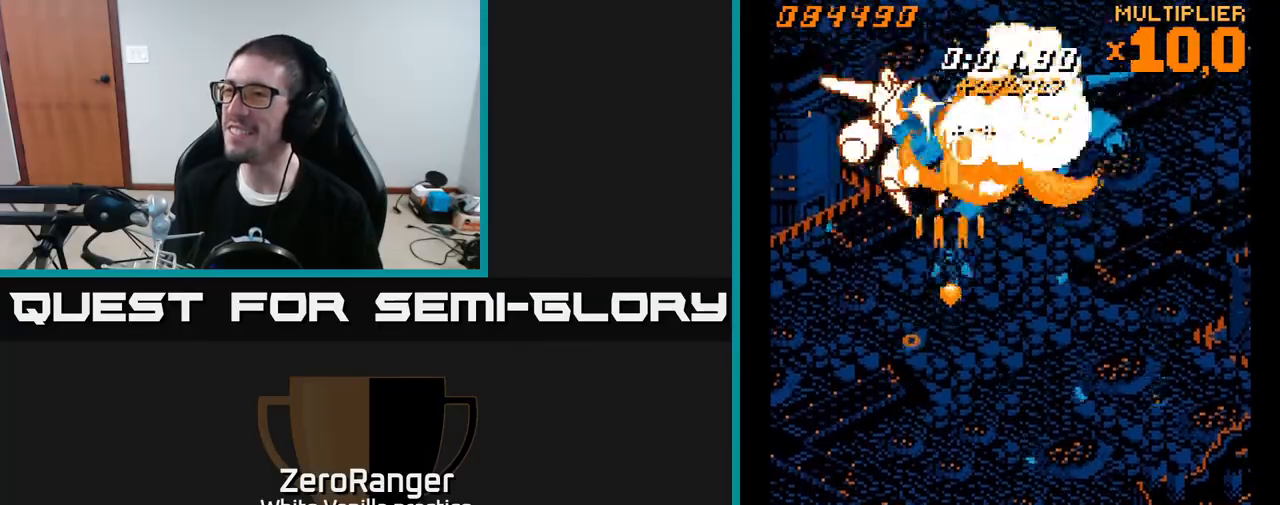
{"buttons": ["A", "DPAD_DOWN", "DPAD_RIGHT"], "right_stick": "center", "events": [[183, "DPAD_DOWN", "down"], [350, "DPAD_RIGHT", "down"]]}
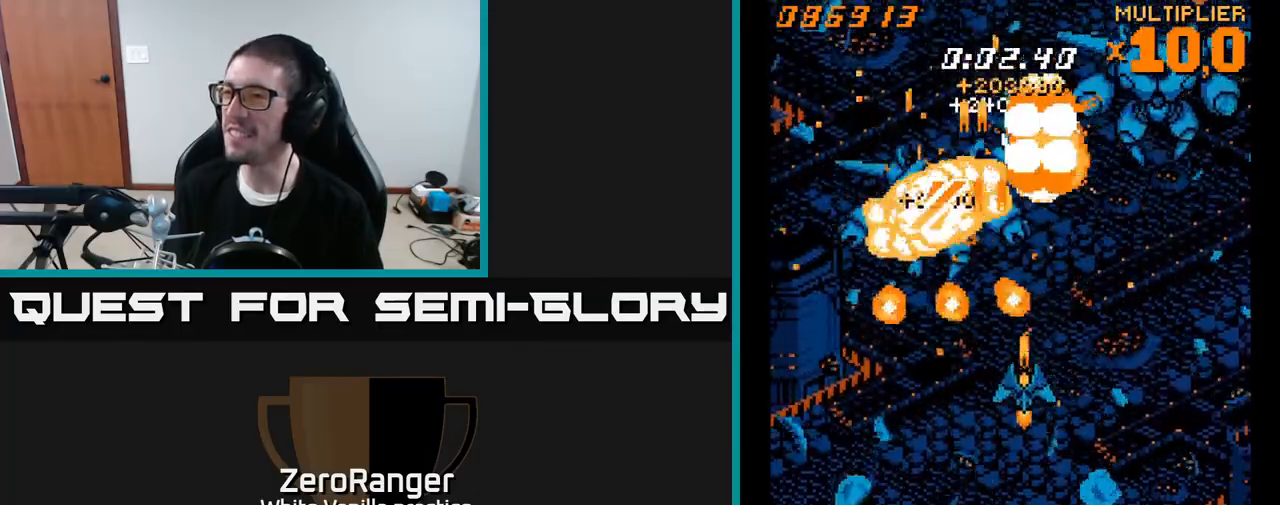
{"buttons": ["A"], "right_stick": "center", "events": [[183, "DPAD_DOWN", "up"], [283, "DPAD_RIGHT", "up"], [283, "DPAD_UP", "down"], [450, "DPAD_UP", "up"]]}
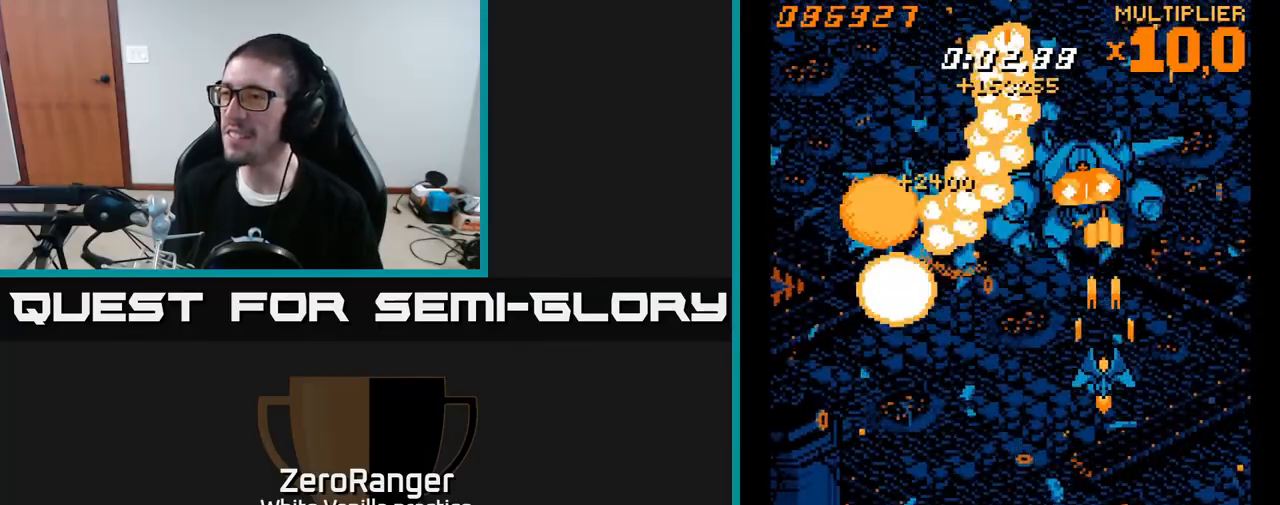
{"buttons": ["A", "DPAD_UP", "DPAD_LEFT"], "right_stick": "center", "events": [[33, "DPAD_DOWN", "down"], [317, "DPAD_LEFT", "down"], [333, "DPAD_DOWN", "up"], [383, "DPAD_UP", "down"]]}
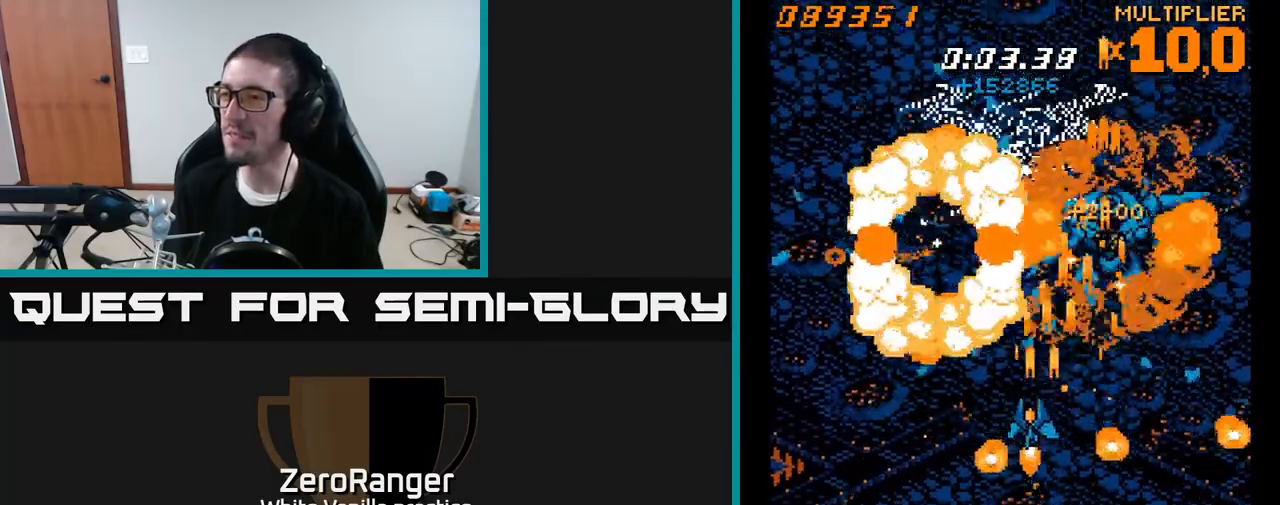
{"buttons": ["A", "DPAD_UP", "DPAD_RIGHT"], "right_stick": "center", "events": [[133, "DPAD_LEFT", "up"], [467, "DPAD_RIGHT", "down"]]}
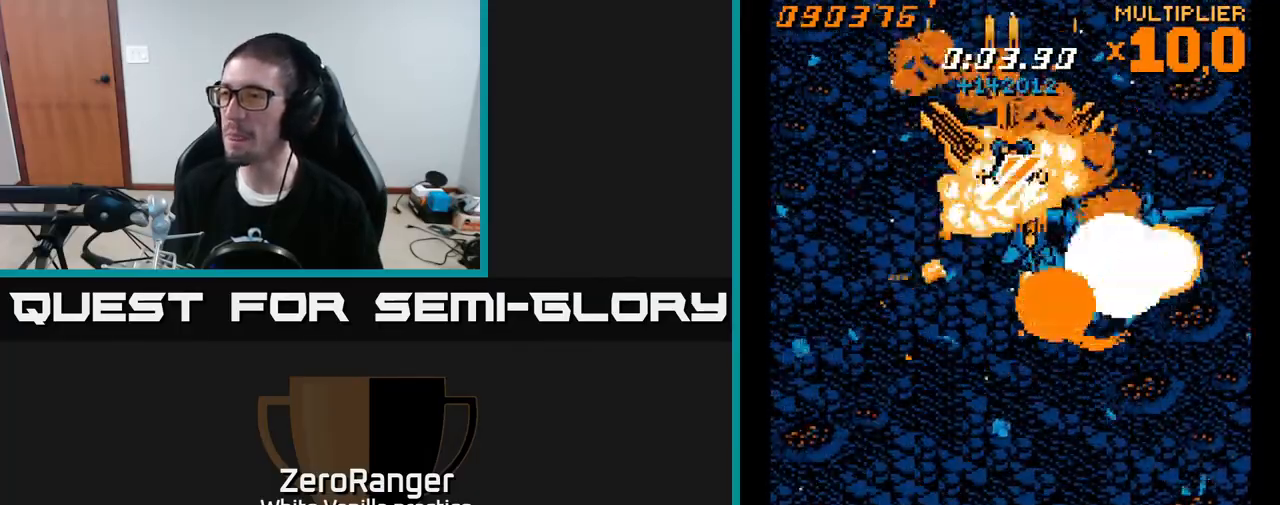
{"buttons": ["DPAD_DOWN"], "right_stick": "center", "events": [[67, "DPAD_RIGHT", "up"], [433, "A", "up"], [450, "DPAD_UP", "up"], [483, "DPAD_DOWN", "down"]]}
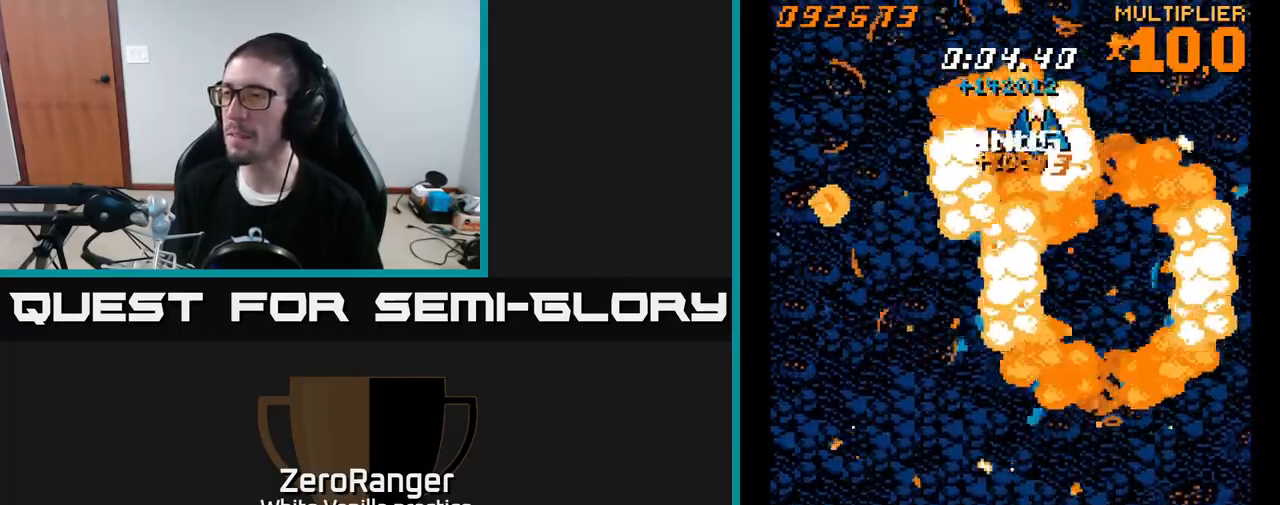
{"buttons": ["A", "DPAD_DOWN"], "right_stick": "center", "events": [[150, "A", "down"]]}
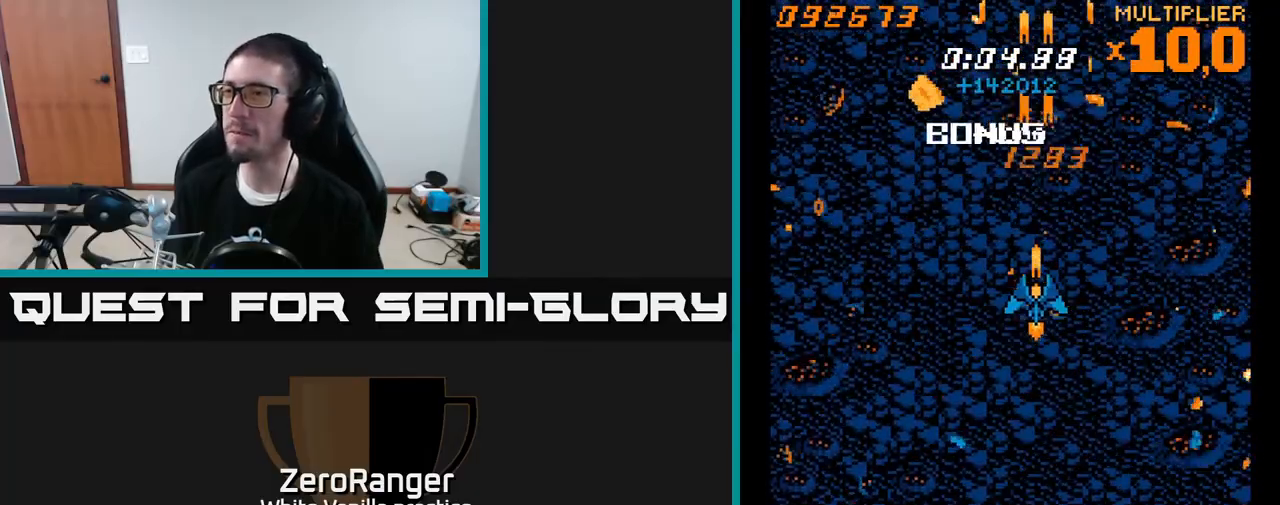
{"buttons": ["A", "DPAD_LEFT"], "right_stick": "center", "events": [[500, "DPAD_DOWN", "up"], [500, "DPAD_LEFT", "down"]]}
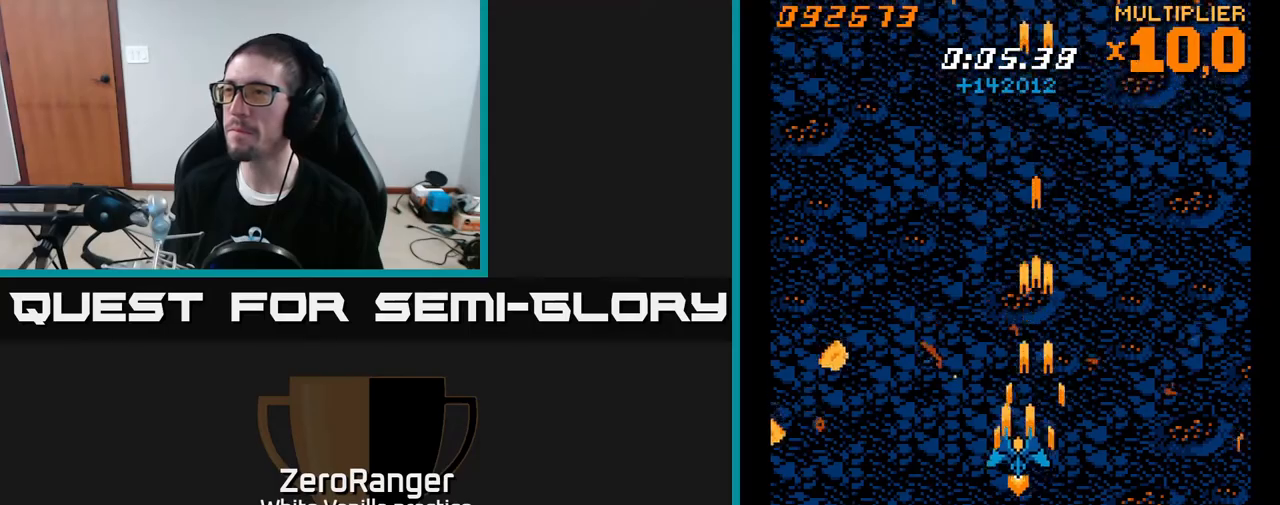
{"buttons": ["A", "DPAD_UP", "DPAD_RIGHT"], "right_stick": "center", "events": [[50, "DPAD_UP", "down"], [83, "DPAD_LEFT", "up"], [483, "DPAD_RIGHT", "down"]]}
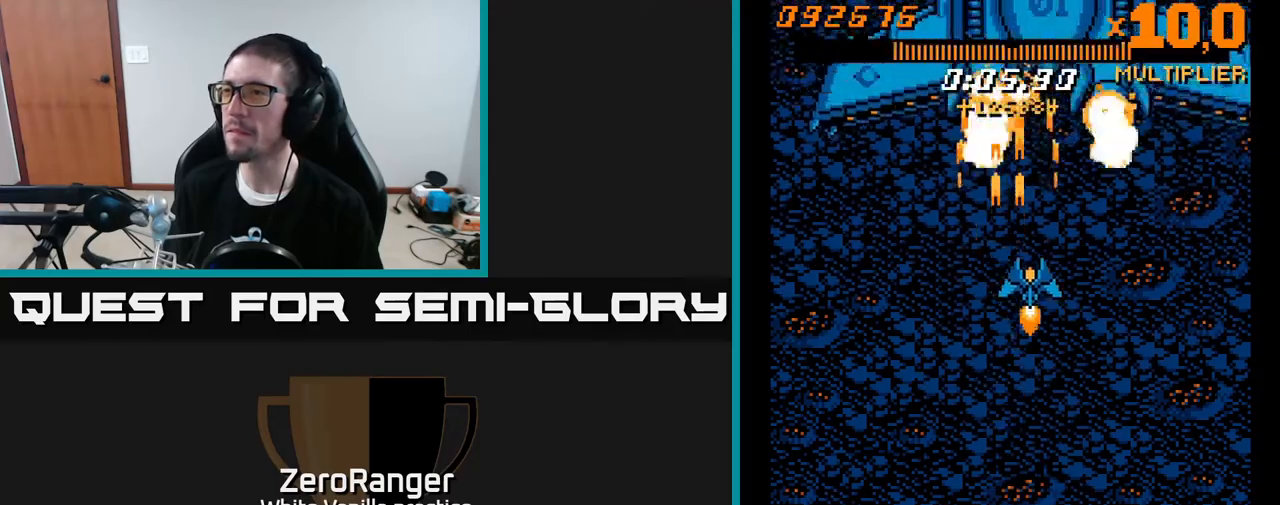
{"buttons": ["A", "DPAD_DOWN"], "right_stick": "center", "events": [[67, "DPAD_RIGHT", "up"], [167, "DPAD_UP", "up"], [467, "DPAD_DOWN", "down"]]}
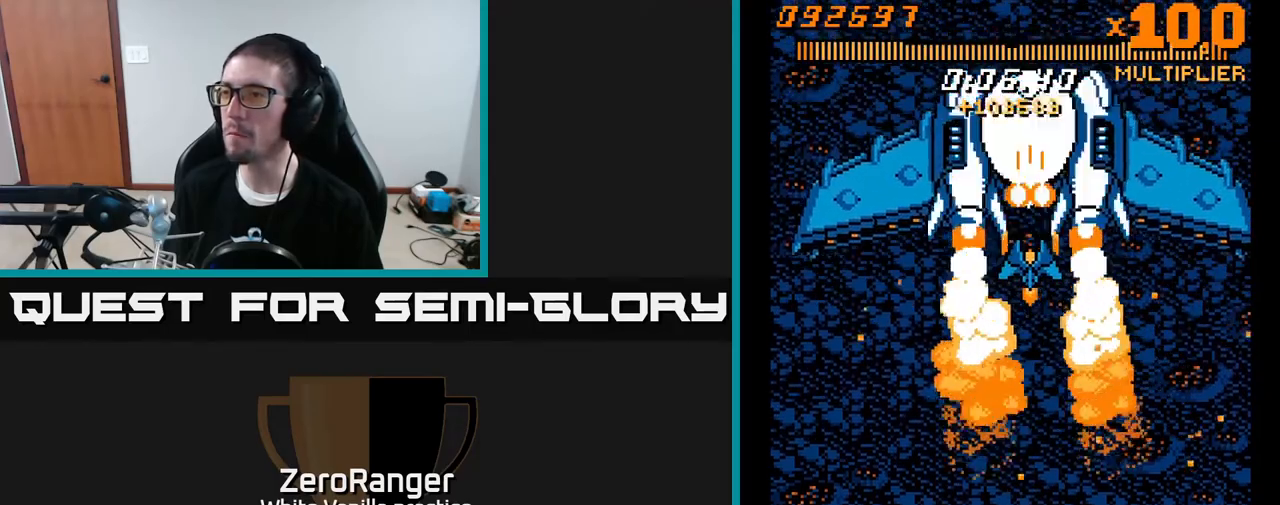
{"buttons": ["A"], "right_stick": "center", "events": [[83, "DPAD_DOWN", "up"], [250, "DPAD_LEFT", "down"], [300, "DPAD_LEFT", "up"]]}
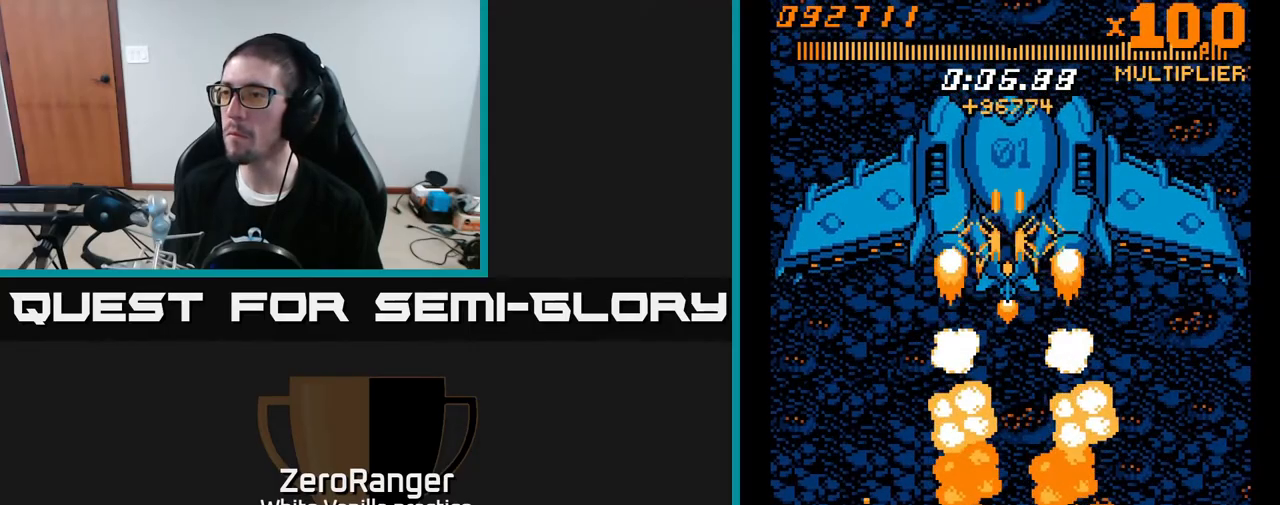
{"buttons": ["A"], "right_stick": "center", "events": [[200, "DPAD_LEFT", "down"], [250, "DPAD_LEFT", "up"]]}
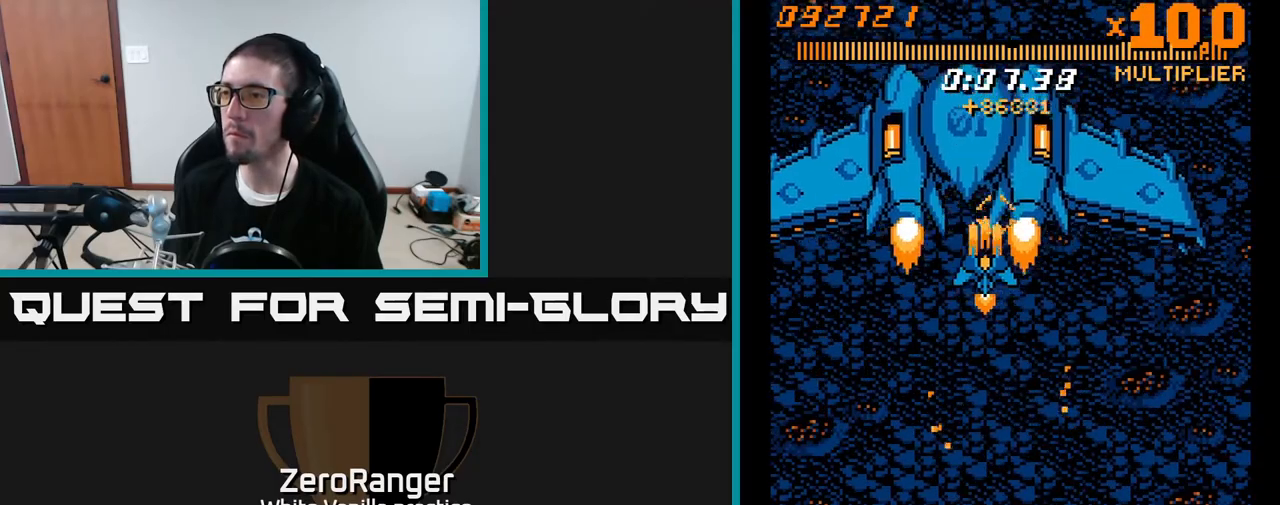
{"buttons": ["A"], "right_stick": "center", "events": [[17, "DPAD_LEFT", "down"], [33, "DPAD_UP", "down"], [50, "DPAD_UP", "up"], [133, "DPAD_LEFT", "up"], [317, "DPAD_LEFT", "down"], [417, "DPAD_LEFT", "up"]]}
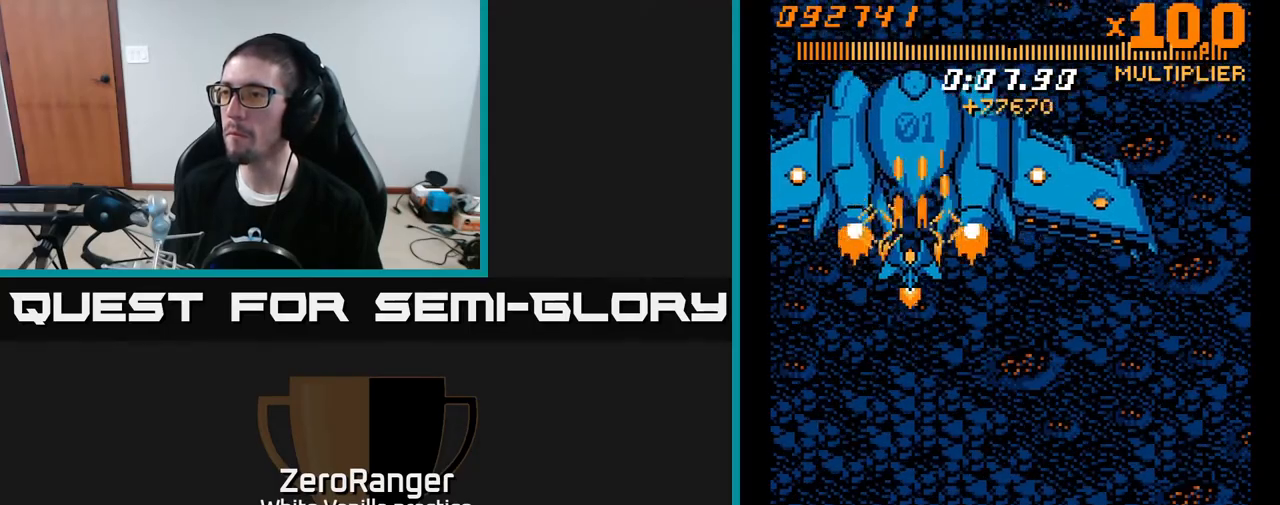
{"buttons": ["A", "DPAD_DOWN", "DPAD_RIGHT"], "right_stick": "center", "events": [[250, "DPAD_DOWN", "down"], [300, "DPAD_RIGHT", "down"], [350, "DPAD_RIGHT", "up"], [483, "DPAD_RIGHT", "down"]]}
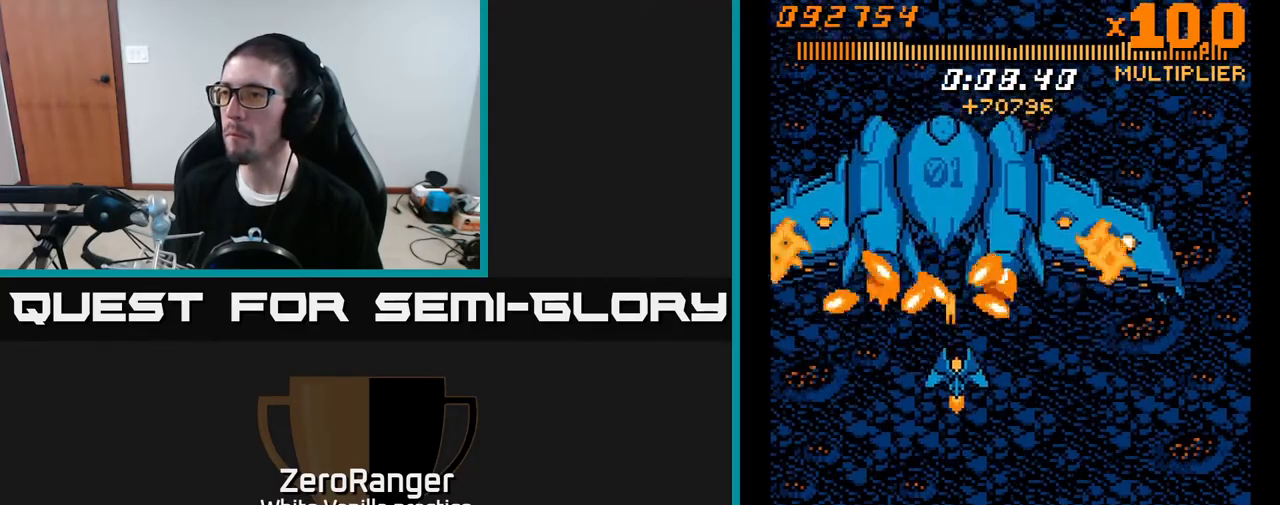
{"buttons": ["A", "DPAD_DOWN"], "right_stick": "center", "events": [[150, "DPAD_RIGHT", "up"], [267, "DPAD_RIGHT", "down"], [400, "DPAD_RIGHT", "up"]]}
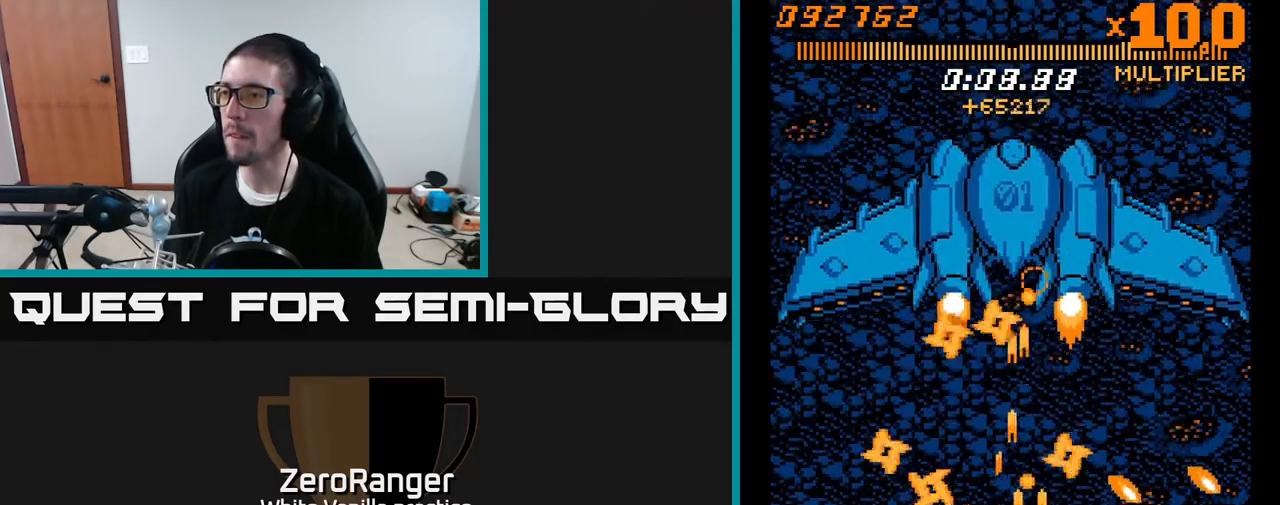
{"buttons": ["A", "DPAD_UP"], "right_stick": "center", "events": [[33, "DPAD_RIGHT", "down"], [150, "DPAD_DOWN", "up"], [183, "DPAD_RIGHT", "up"], [200, "DPAD_UP", "down"]]}
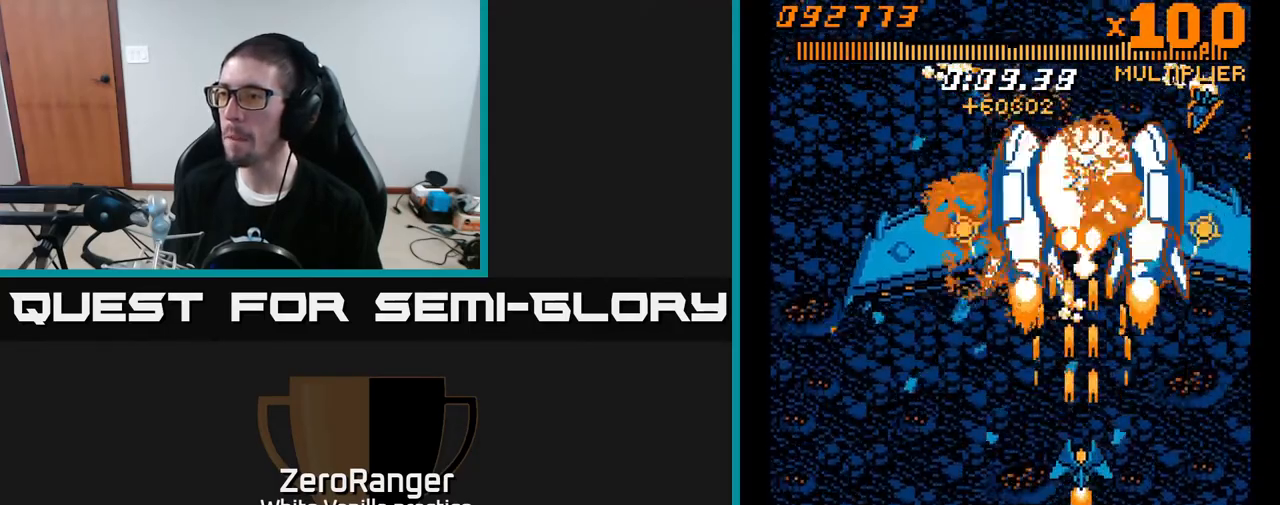
{"buttons": ["A", "DPAD_DOWN"], "right_stick": "center", "events": [[83, "DPAD_RIGHT", "down"], [117, "DPAD_UP", "up"], [150, "DPAD_DOWN", "down"], [167, "DPAD_RIGHT", "up"]]}
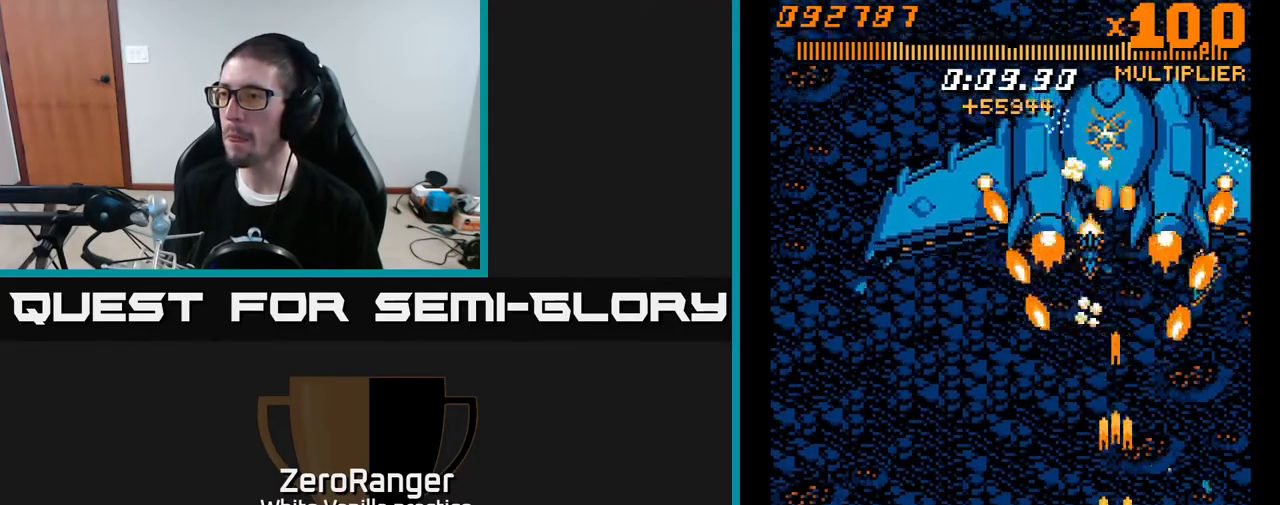
{"buttons": ["A", "DPAD_UP", "DPAD_LEFT"], "right_stick": "center", "events": [[67, "DPAD_DOWN", "up"], [67, "DPAD_LEFT", "down"], [167, "DPAD_UP", "down"], [333, "DPAD_LEFT", "up"], [350, "DPAD_UP", "up"], [367, "DPAD_UP", "down"], [383, "DPAD_LEFT", "down"]]}
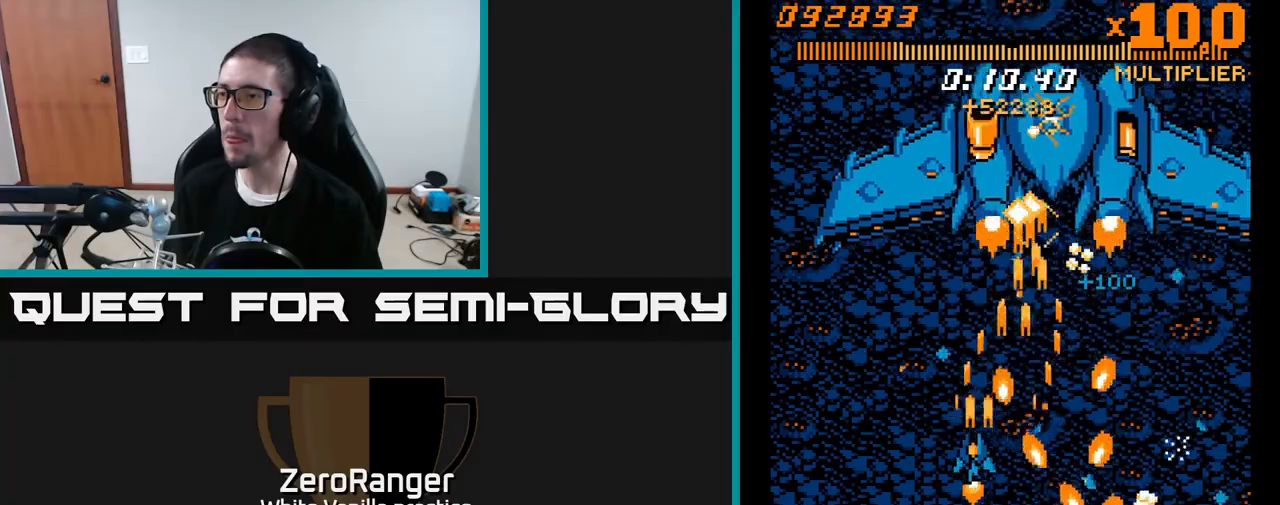
{"buttons": ["A", "DPAD_DOWN", "DPAD_LEFT"], "right_stick": "center", "events": [[67, "DPAD_LEFT", "up"], [250, "DPAD_RIGHT", "down"], [317, "DPAD_RIGHT", "up"], [367, "DPAD_LEFT", "down"], [450, "DPAD_UP", "up"], [483, "DPAD_DOWN", "down"]]}
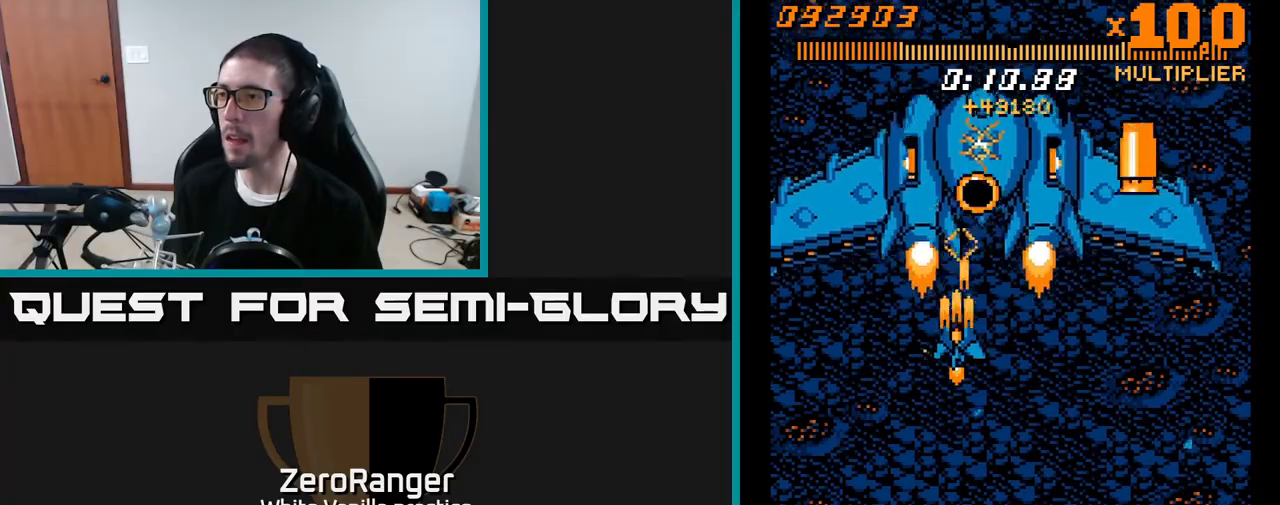
{"buttons": ["A", "DPAD_UP"], "right_stick": "center", "events": [[17, "DPAD_LEFT", "up"], [117, "DPAD_DOWN", "up"], [267, "DPAD_LEFT", "down"], [333, "DPAD_UP", "down"], [383, "DPAD_LEFT", "up"]]}
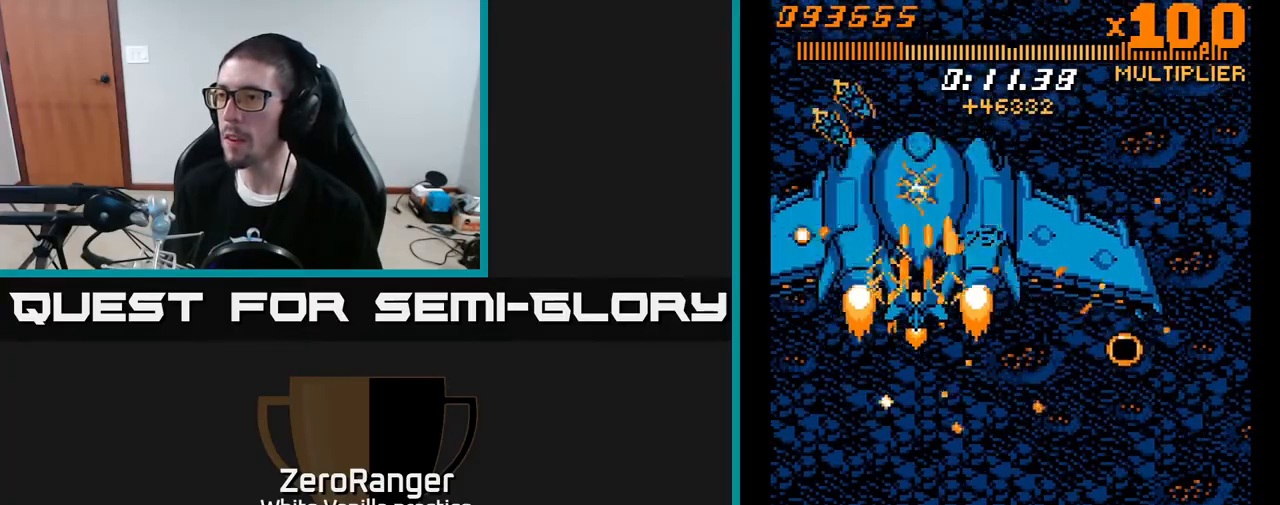
{"buttons": ["A"], "right_stick": "center", "events": [[17, "DPAD_UP", "up"], [233, "DPAD_DOWN", "down"], [267, "DPAD_RIGHT", "down"], [317, "DPAD_DOWN", "up"], [350, "DPAD_RIGHT", "up"]]}
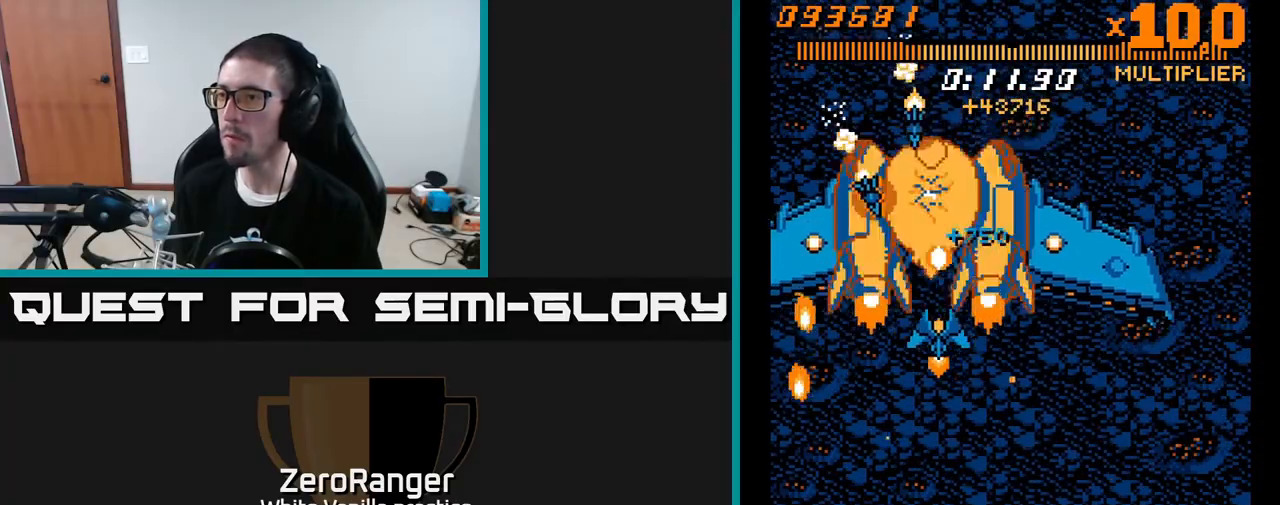
{"buttons": ["A", "DPAD_UP"], "right_stick": "center", "events": [[33, "DPAD_DOWN", "down"], [50, "DPAD_RIGHT", "down"], [183, "DPAD_RIGHT", "up"], [350, "DPAD_RIGHT", "down"], [383, "DPAD_DOWN", "up"], [433, "DPAD_UP", "down"], [483, "DPAD_RIGHT", "up"]]}
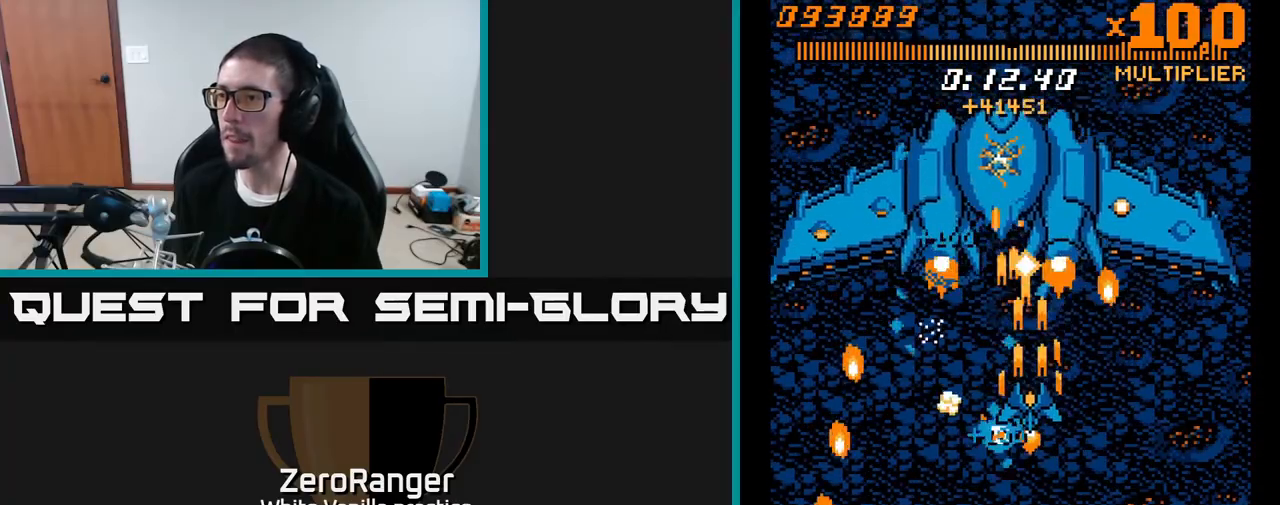
{"buttons": ["A"], "right_stick": "center", "events": [[333, "DPAD_RIGHT", "down"], [433, "DPAD_RIGHT", "up"], [467, "DPAD_UP", "up"]]}
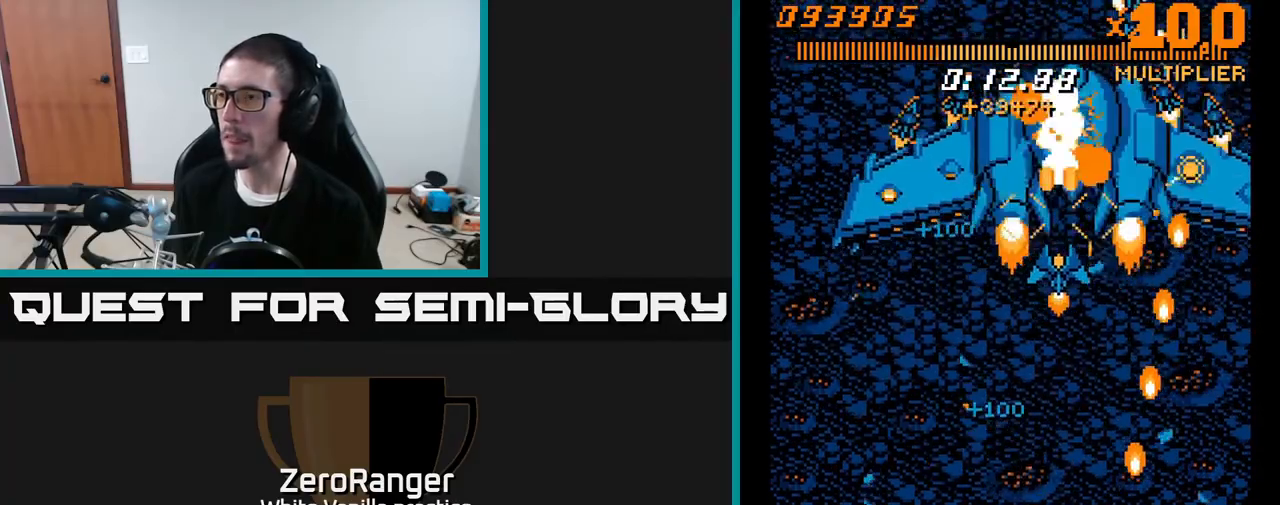
{"buttons": ["A", "DPAD_DOWN"], "right_stick": "center", "events": [[150, "DPAD_RIGHT", "down"], [150, "DPAD_UP", "down"], [183, "DPAD_UP", "up"], [233, "DPAD_RIGHT", "up"], [383, "DPAD_RIGHT", "down"], [450, "DPAD_DOWN", "down"], [483, "DPAD_RIGHT", "up"]]}